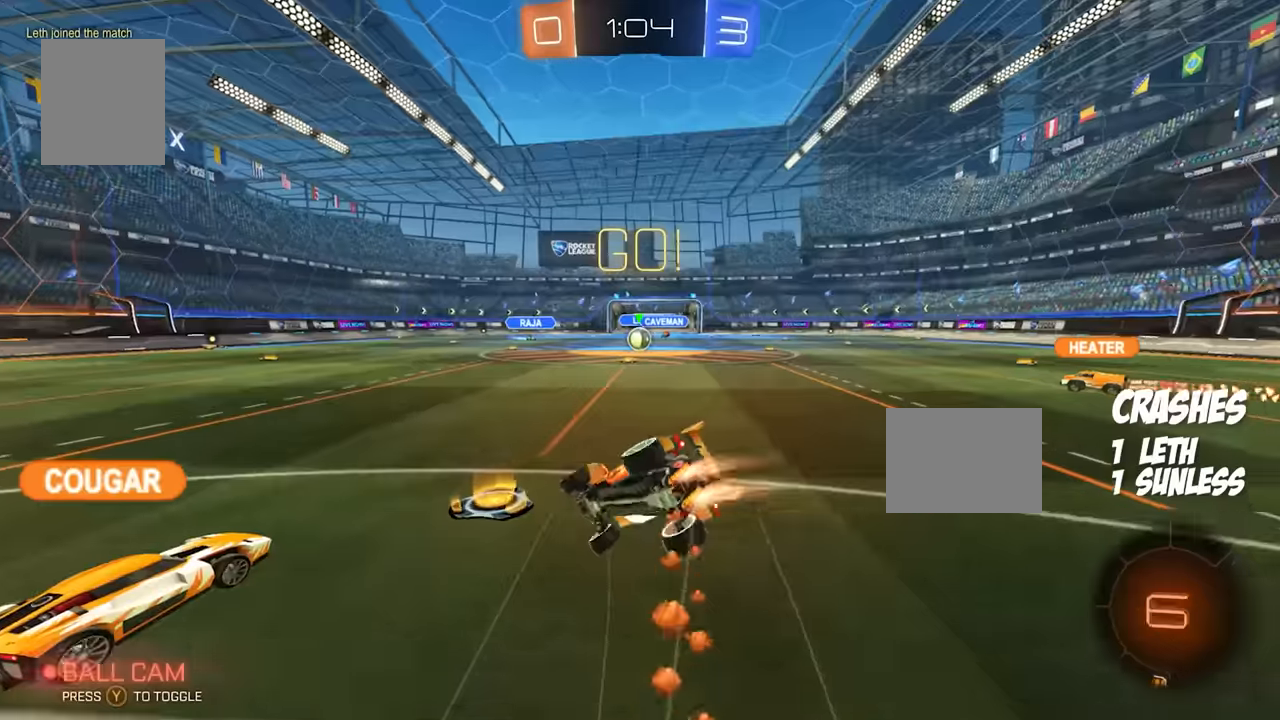
Gameplay with a controller (Xbox layout); each line is a JSON object with the inputs held at the frame after it. "events" lists button and stick changes between this image and that frame as [ms after this image, input, new state], when the widget could be followed in between. Not read: DPAD_DOWN DPAD_LEFT DPAD_RIGHT DPAD_UP L3 R3 SELECT START.
{"buttons": ["R2"], "events": [[217, "A", "up"], [250, "B", "up"]]}
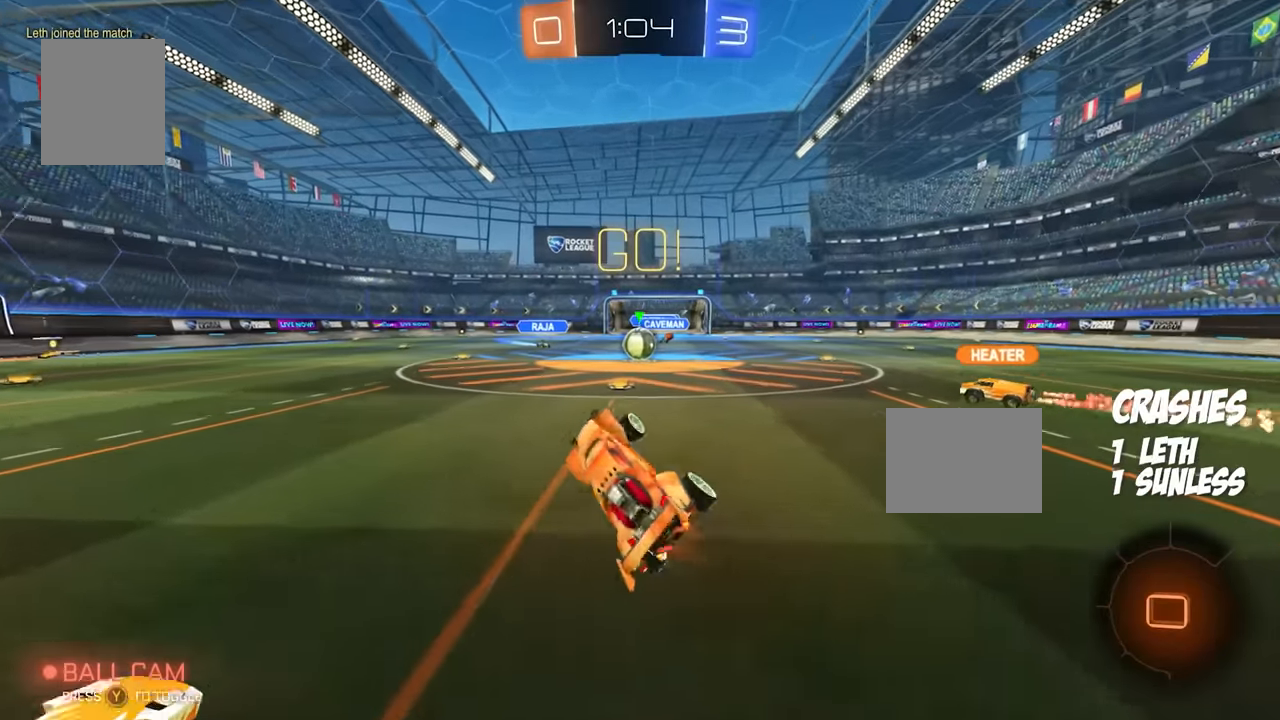
{"buttons": ["B", "R2"], "events": [[234, "B", "down"]]}
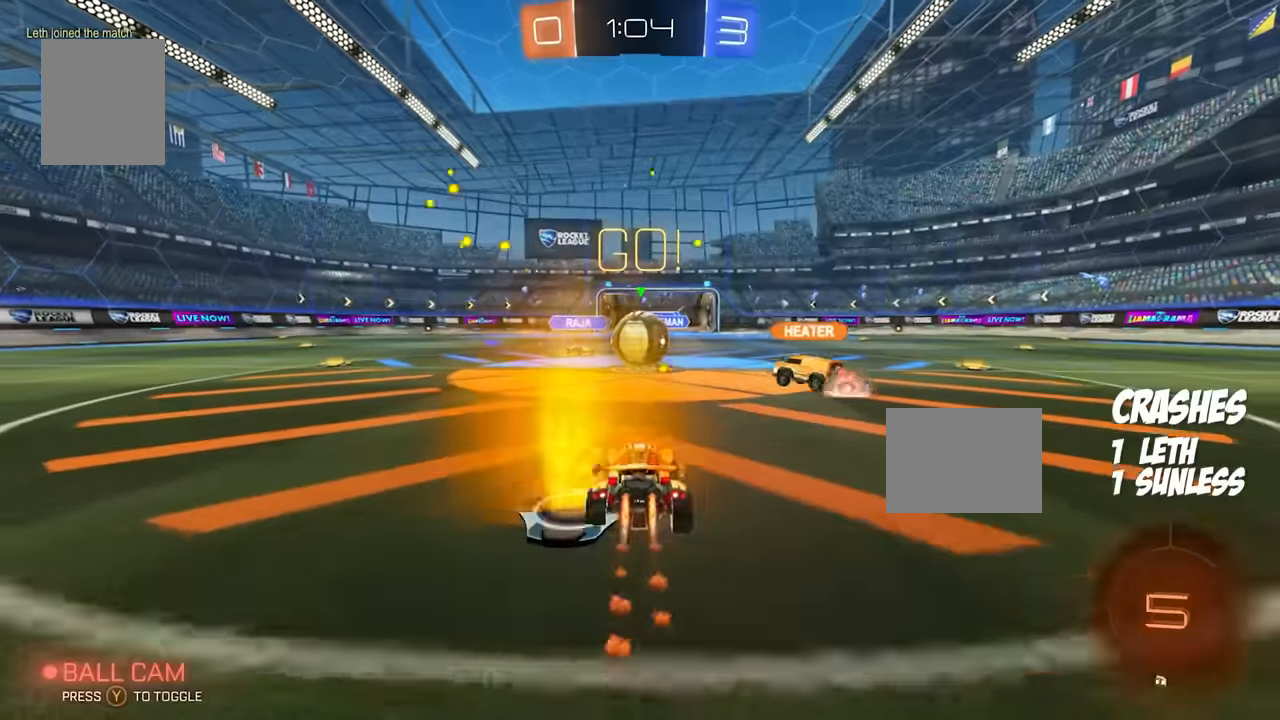
{"buttons": ["R2"]}
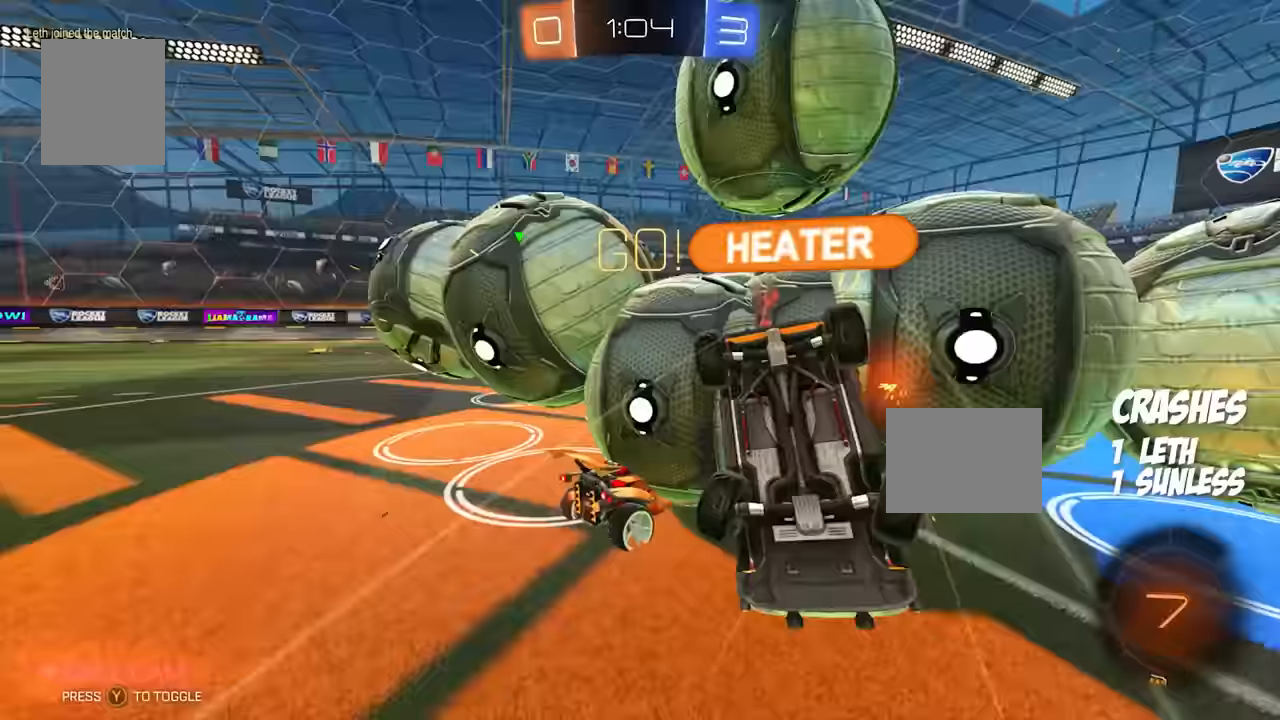
{"buttons": ["R2"], "events": []}
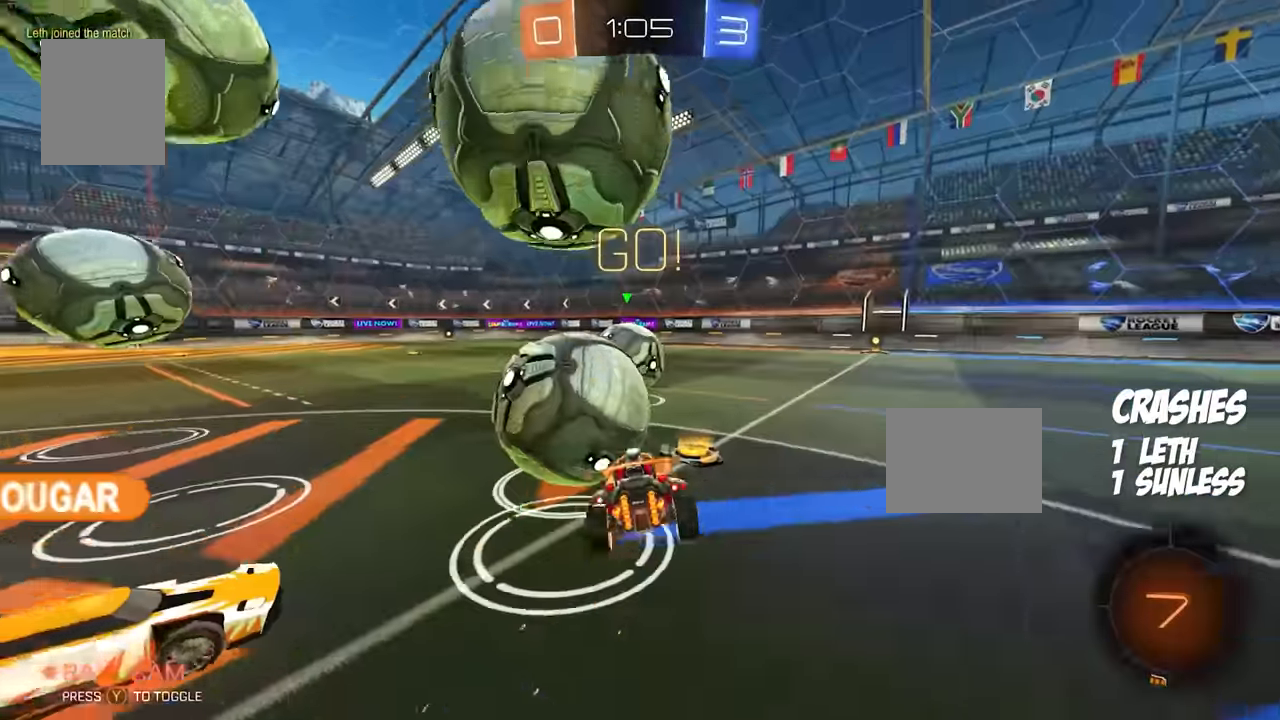
{"buttons": ["R2"], "events": []}
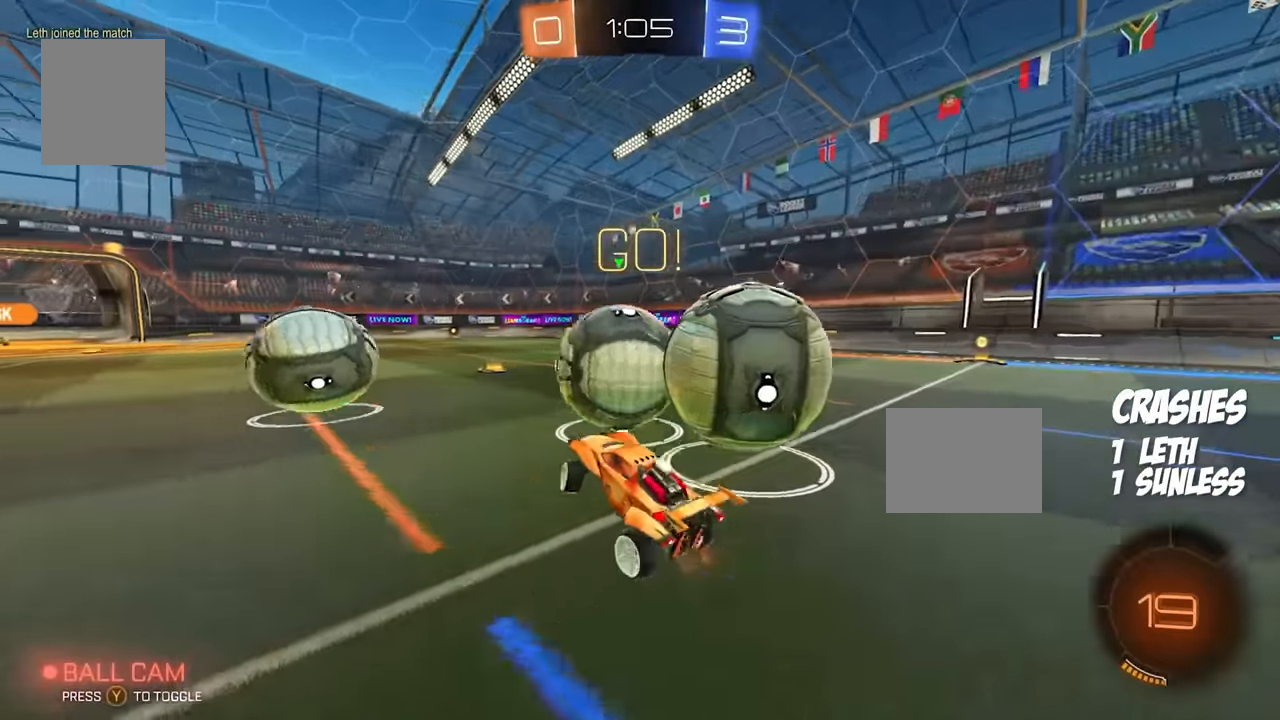
{"buttons": ["R2"], "events": []}
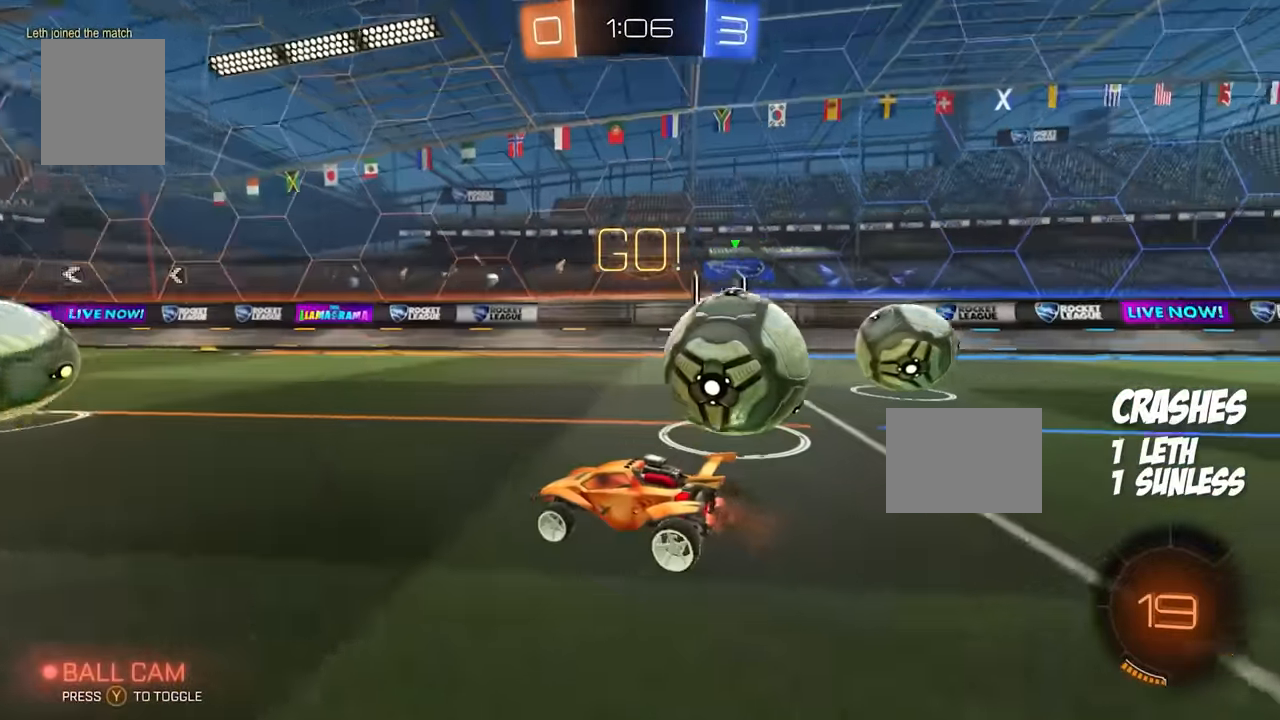
{"buttons": ["R2"], "events": []}
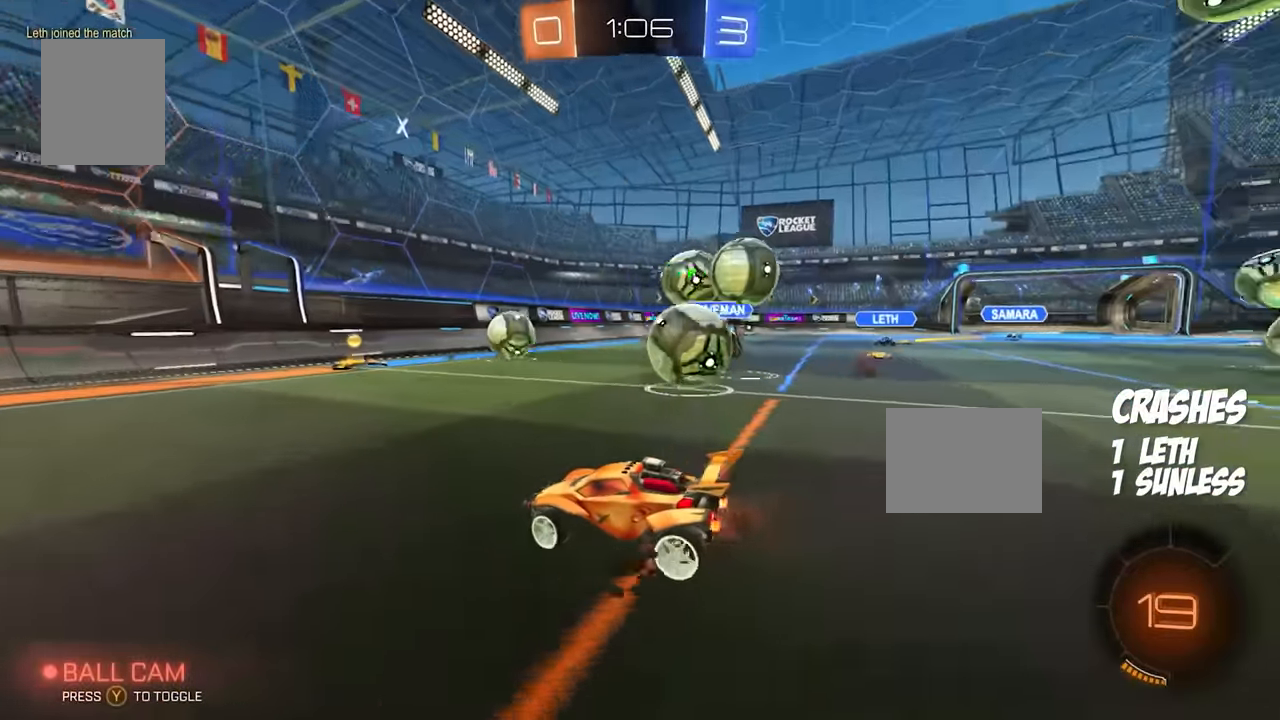
{"buttons": ["R2"], "events": []}
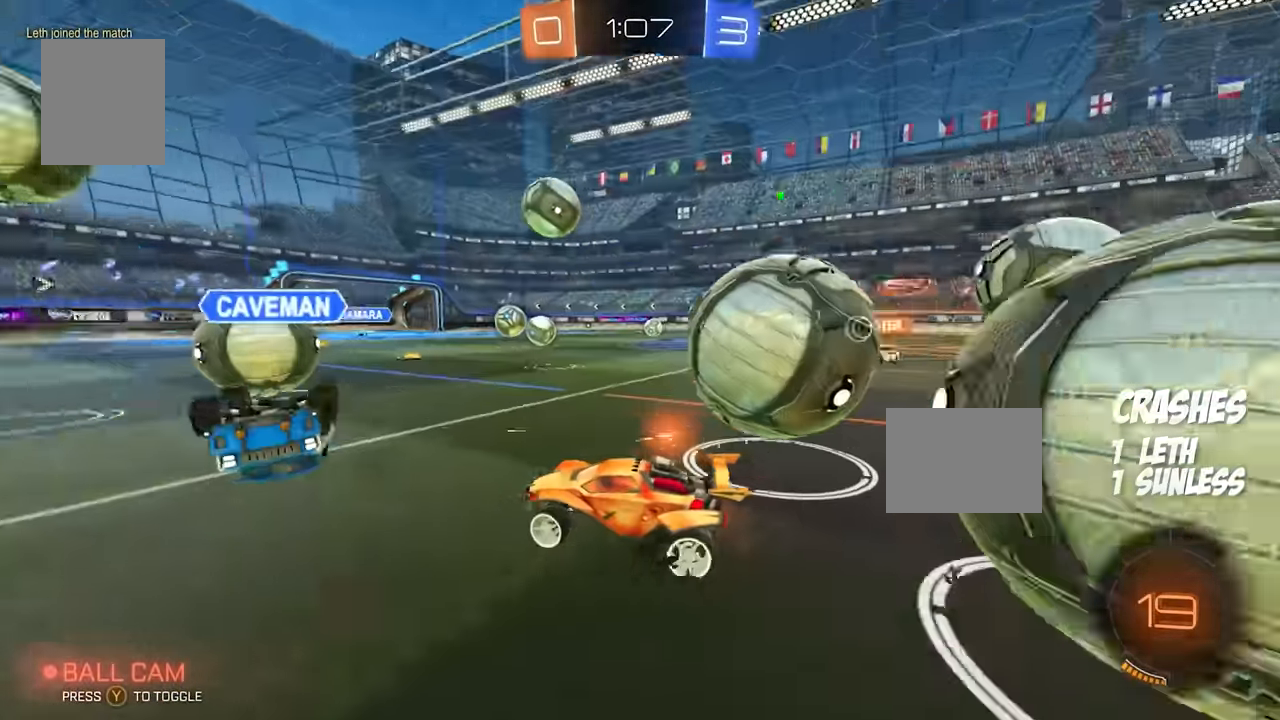
{"buttons": ["R2"], "events": [[50, "R2", "up"], [266, "R2", "down"]]}
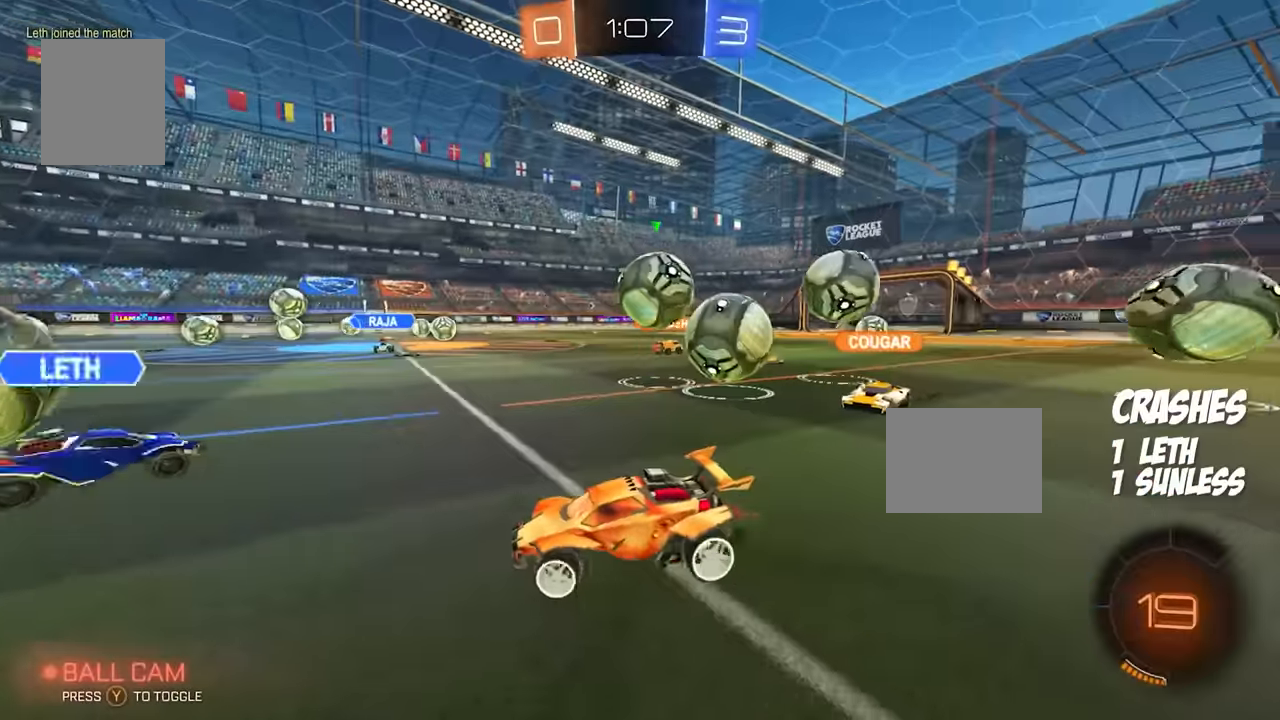
{"buttons": ["R2"], "events": []}
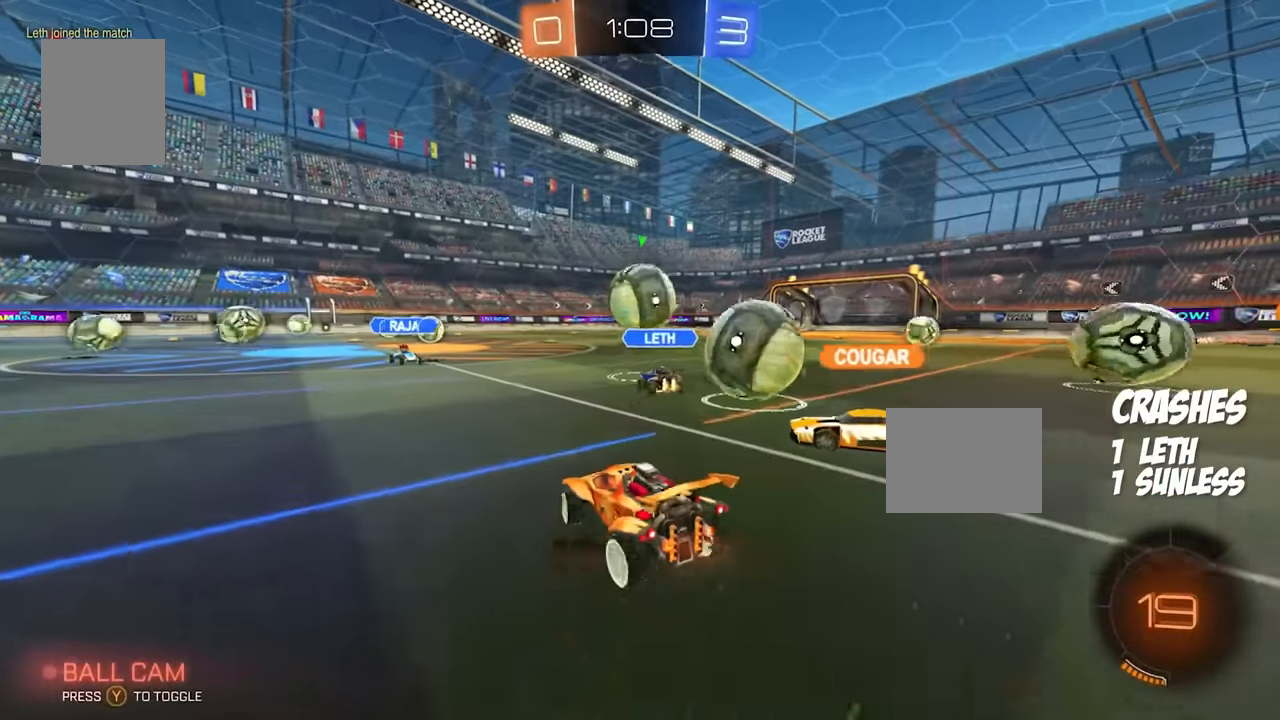
{"buttons": ["R2"], "events": []}
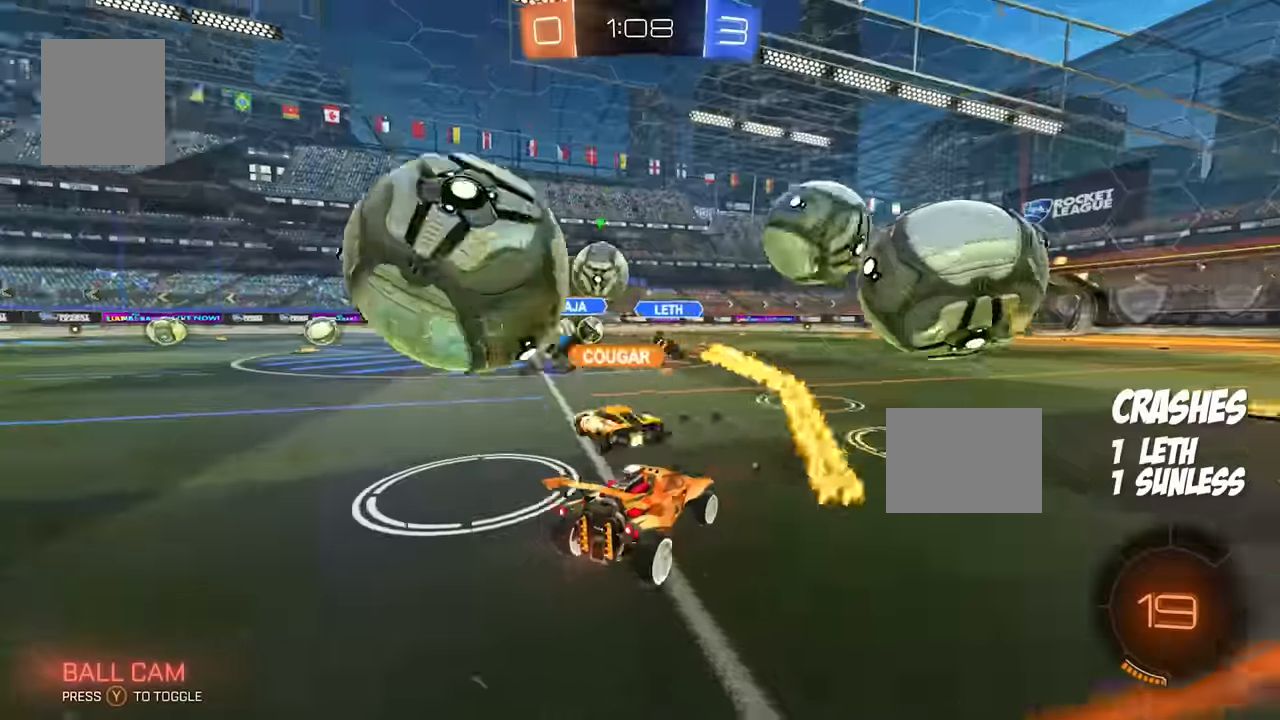
{"buttons": ["B", "R2"], "events": [[433, "B", "down"]]}
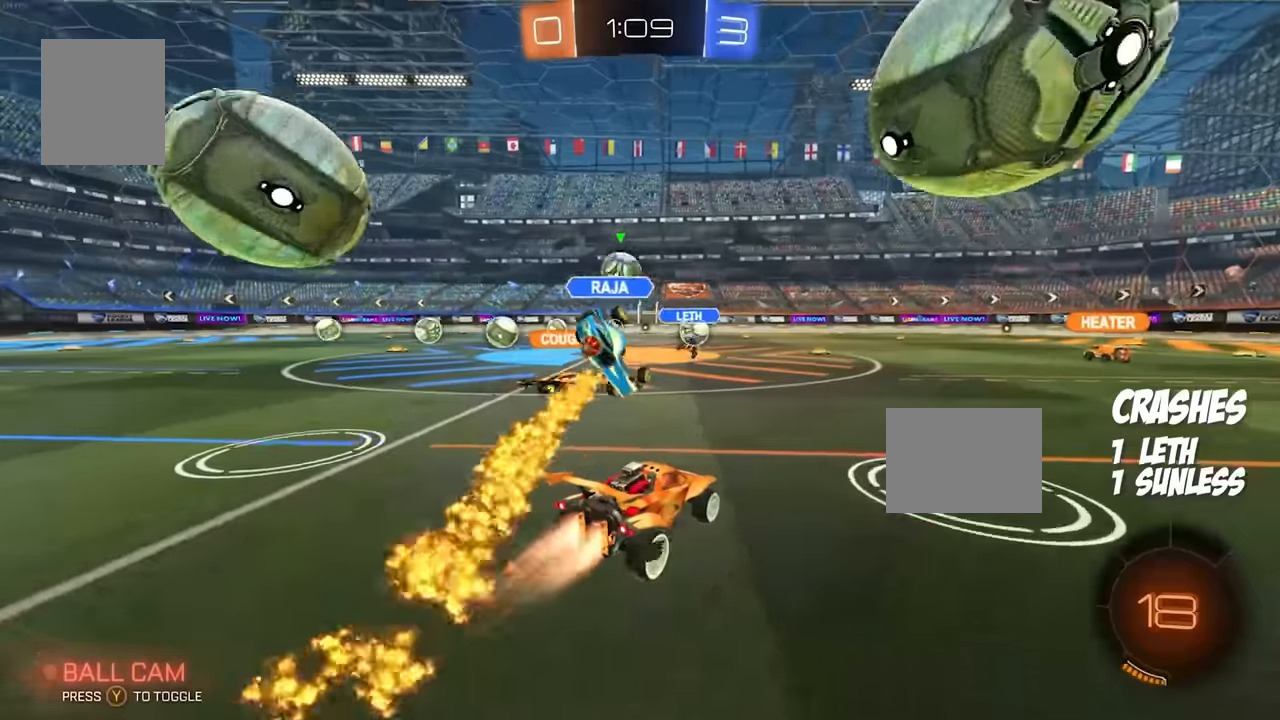
{"buttons": ["B", "R2"], "events": [[33, "X", "down"], [200, "X", "up"], [233, "A", "down"], [283, "A", "up"], [367, "A", "down"], [483, "A", "up"]]}
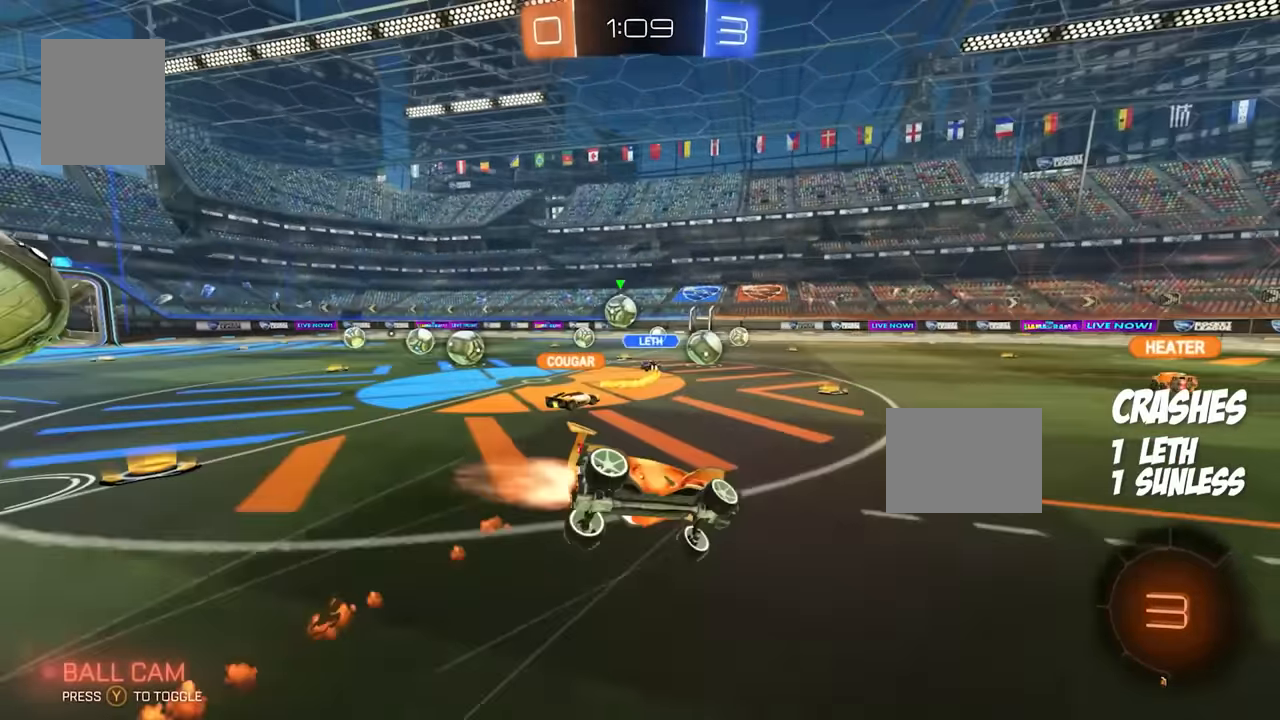
{"buttons": ["R2"], "events": [[83, "B", "up"]]}
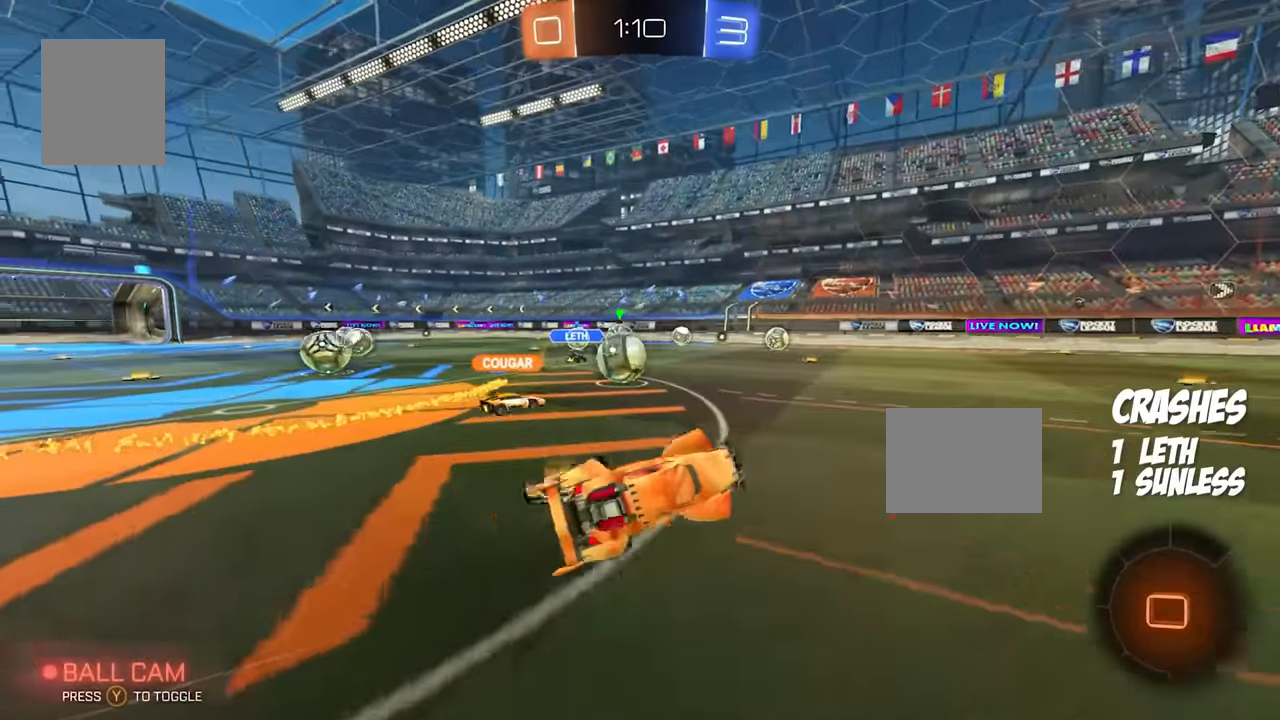
{"buttons": ["B", "R2"], "events": [[267, "B", "down"], [283, "Y", "down"], [450, "Y", "up"]]}
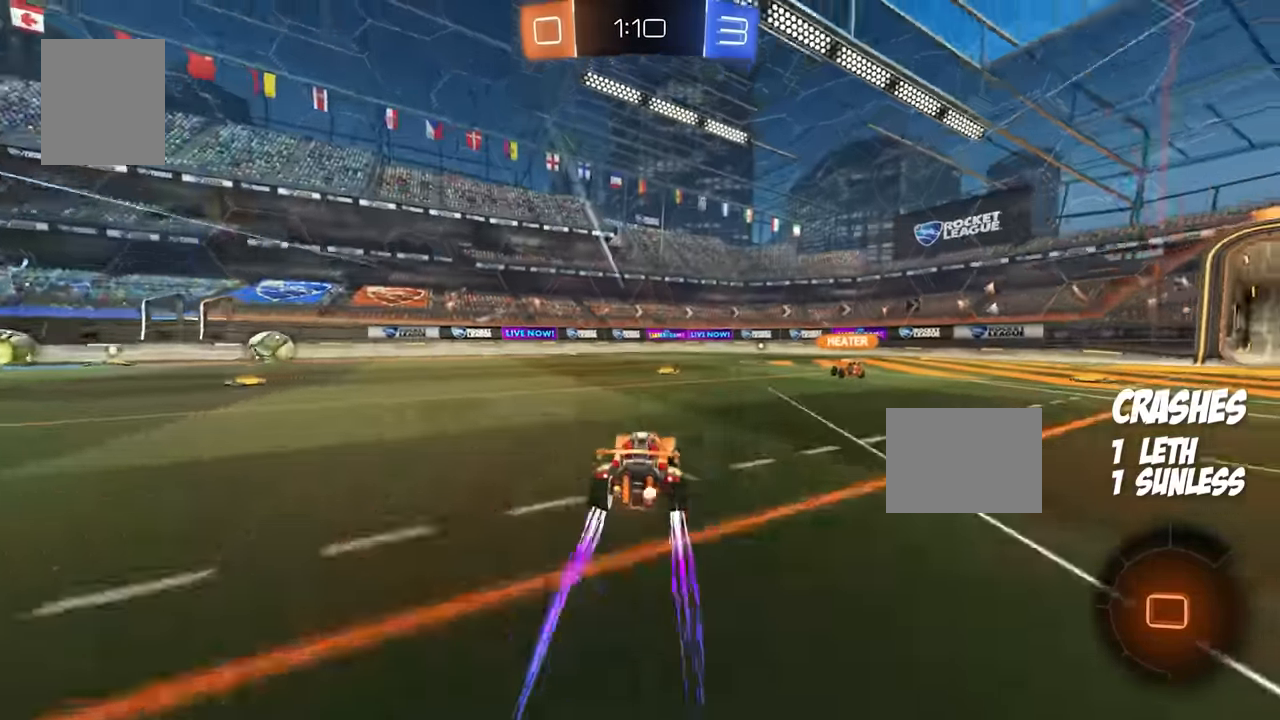
{"buttons": ["B", "R2"], "events": []}
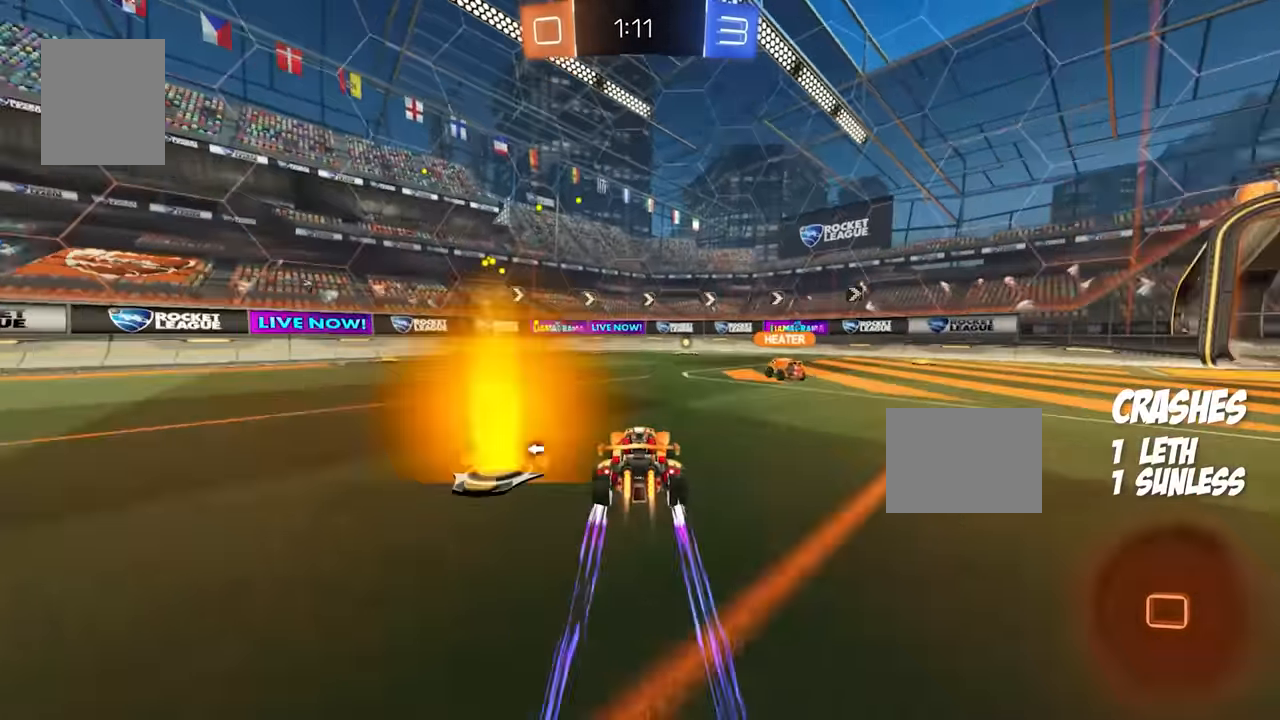
{"buttons": ["B", "R2"], "events": [[333, "Y", "down"], [483, "Y", "up"]]}